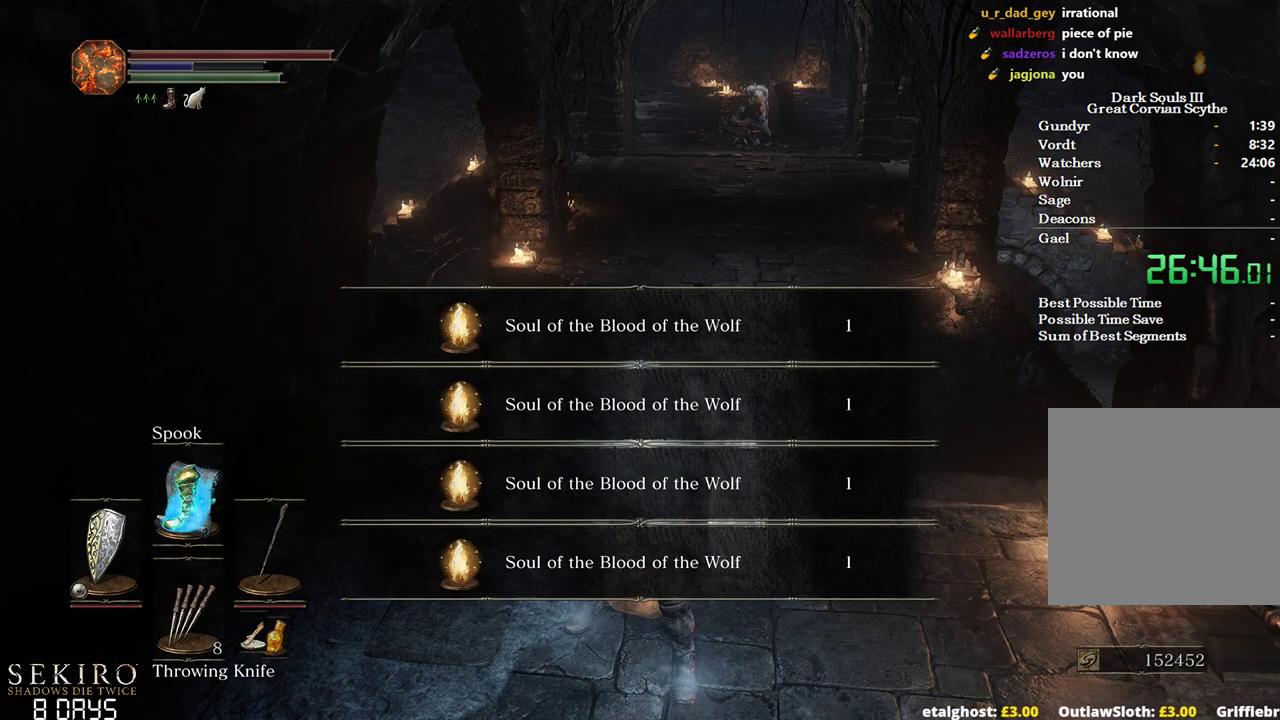
Gameplay with a controller (Xbox layout); each line is a JSON object with the inputs held at the frame after it. "events" lists button and stick changes between this image and that frame as [ms after this image, input, new state], when the widget could be followed in between.
{"buttons": [], "left_stick": "up", "right_stick": "center", "events": [[33, "X", "up"], [117, "X", "down"], [167, "X", "up"], [250, "X", "down"], [300, "X", "up"], [417, "X", "down"], [467, "X", "up"]]}
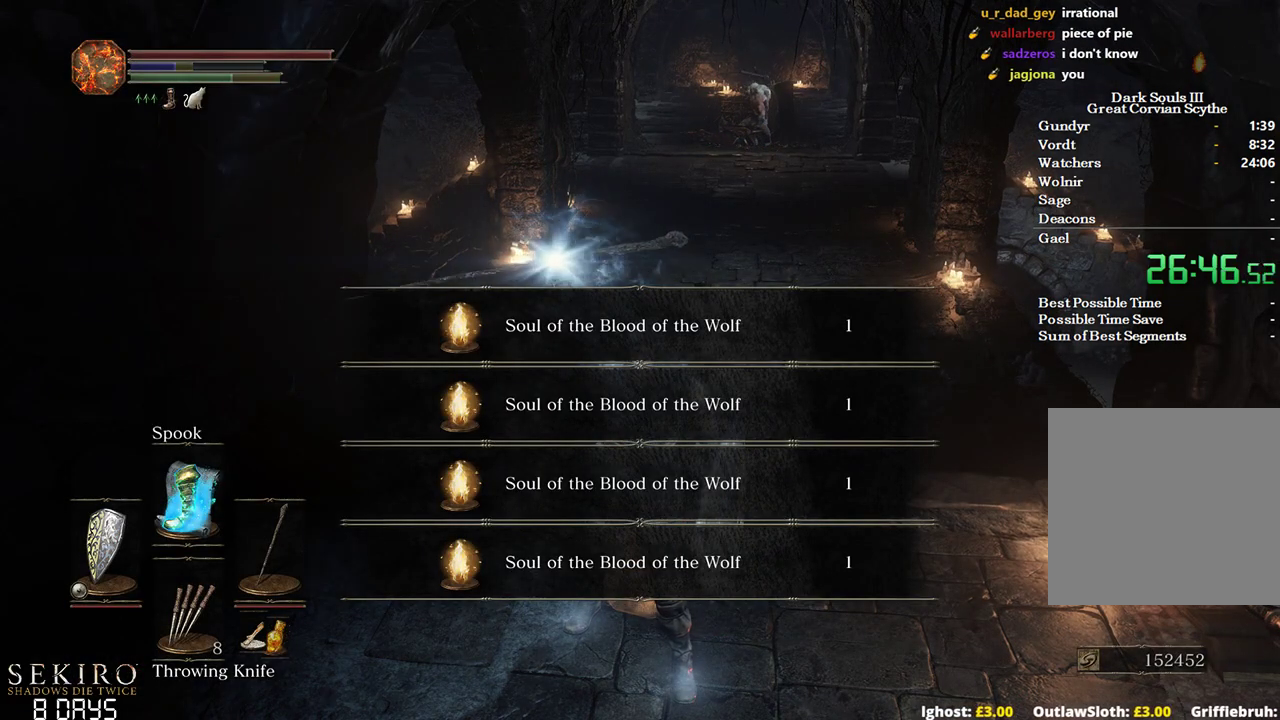
{"buttons": ["X"], "left_stick": "up", "right_stick": "center", "events": [[50, "X", "down"], [117, "X", "up"], [200, "X", "down"], [267, "X", "up"], [333, "X", "down"], [433, "X", "up"], [483, "X", "down"]]}
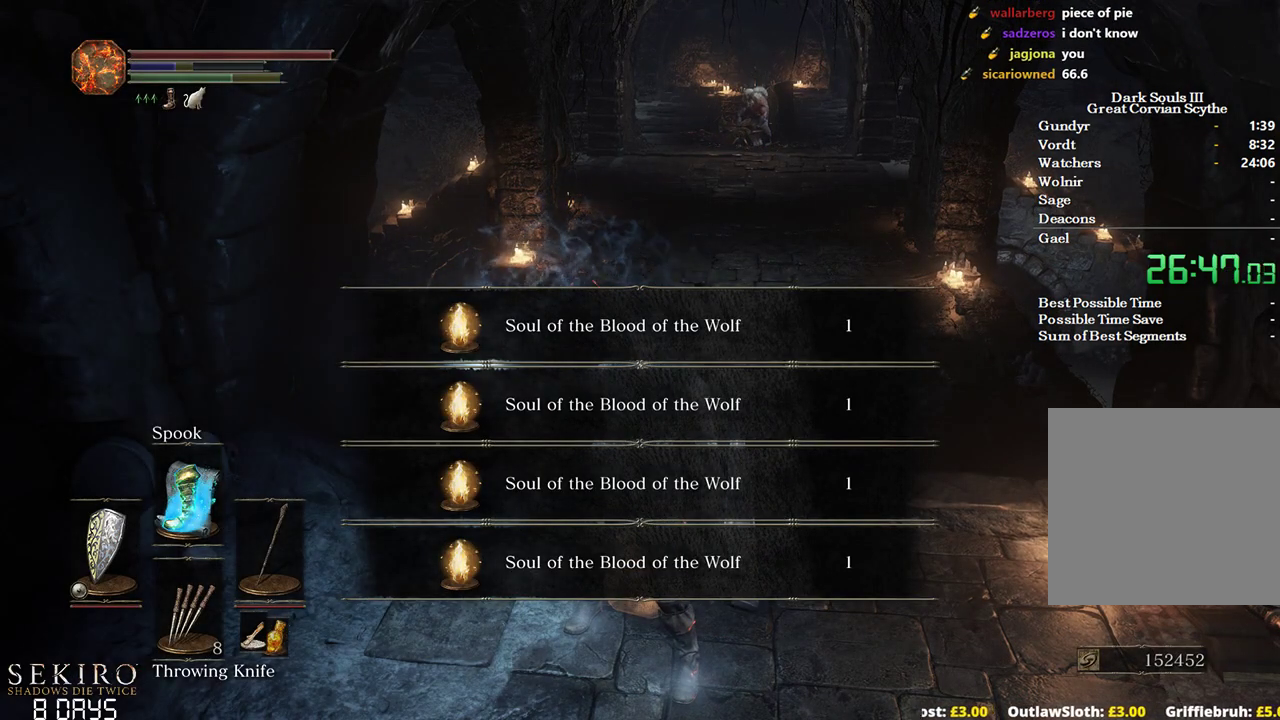
{"buttons": [], "left_stick": "up", "right_stick": "center", "events": [[67, "X", "up"]]}
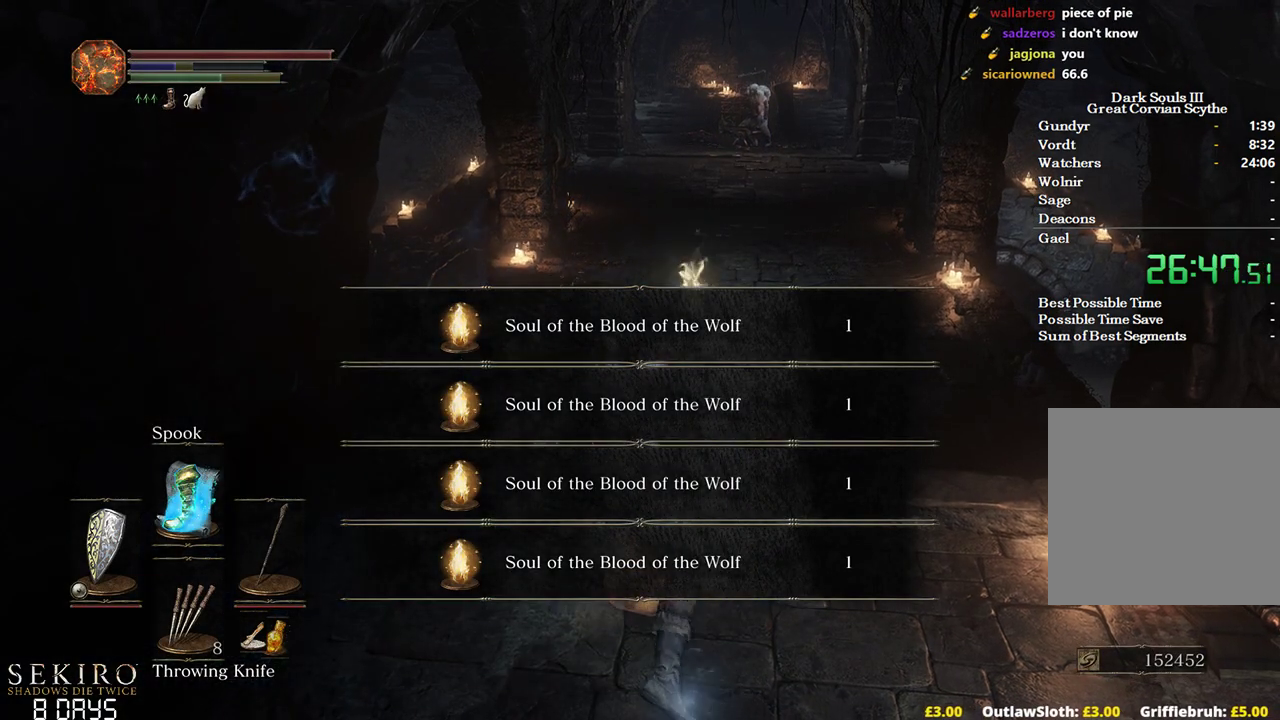
{"buttons": [], "left_stick": "down", "right_stick": "center", "events": [[33, "left_stick", "center"], [83, "left_stick", "down"], [217, "A", "down"], [300, "A", "up"], [367, "A", "down"], [450, "A", "up"]]}
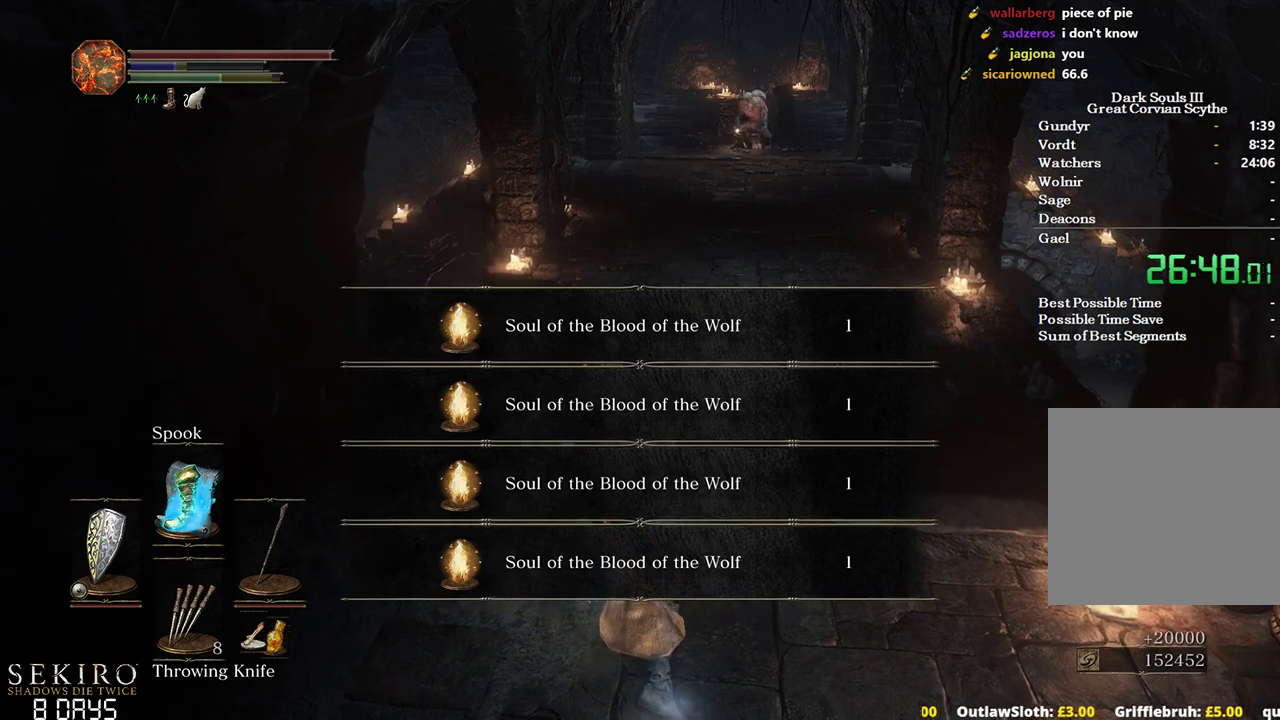
{"buttons": ["DPAD_RIGHT"], "left_stick": "center", "right_stick": "center", "events": [[33, "A", "down"], [117, "A", "up"], [183, "A", "down"], [250, "left_stick", "center"], [317, "A", "up"], [350, "START", "down"], [433, "START", "up"], [483, "DPAD_RIGHT", "down"]]}
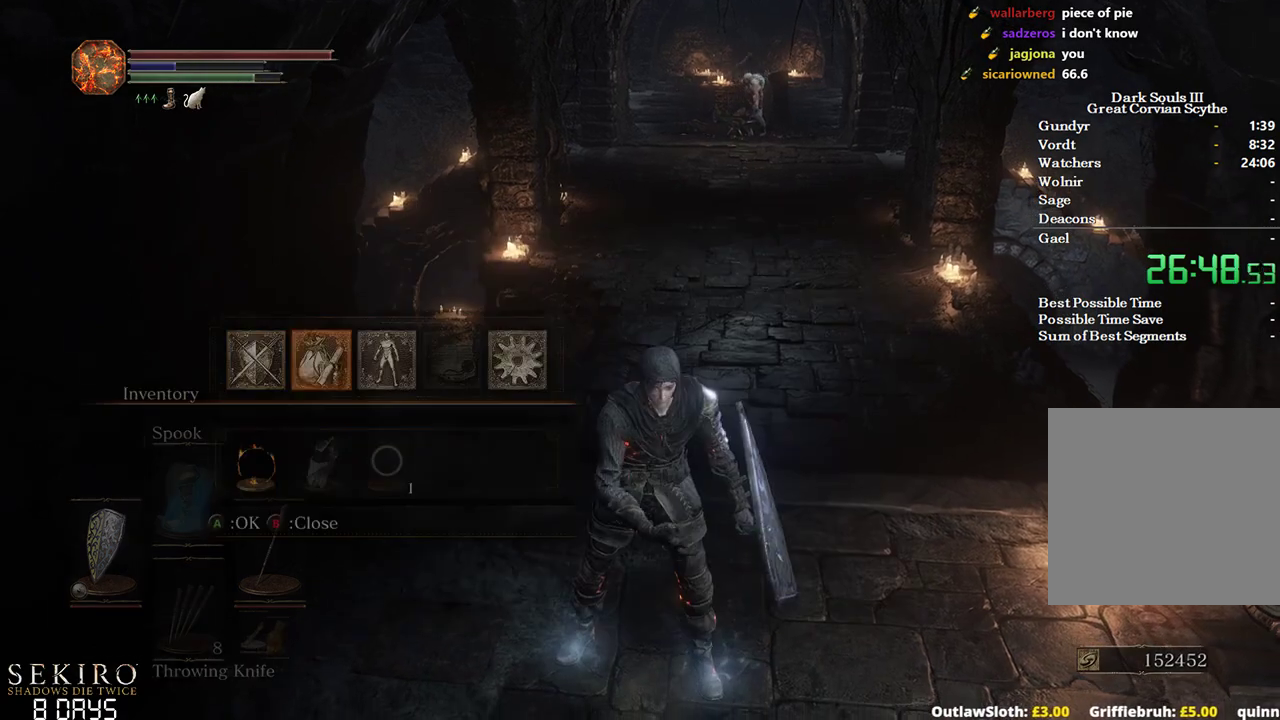
{"buttons": [], "left_stick": "center", "right_stick": "center", "events": [[50, "A", "down"], [67, "DPAD_RIGHT", "up"], [133, "A", "up"], [150, "DPAD_UP", "down"], [233, "A", "down"], [250, "DPAD_UP", "up"], [350, "A", "up"], [417, "A", "down"], [500, "A", "up"]]}
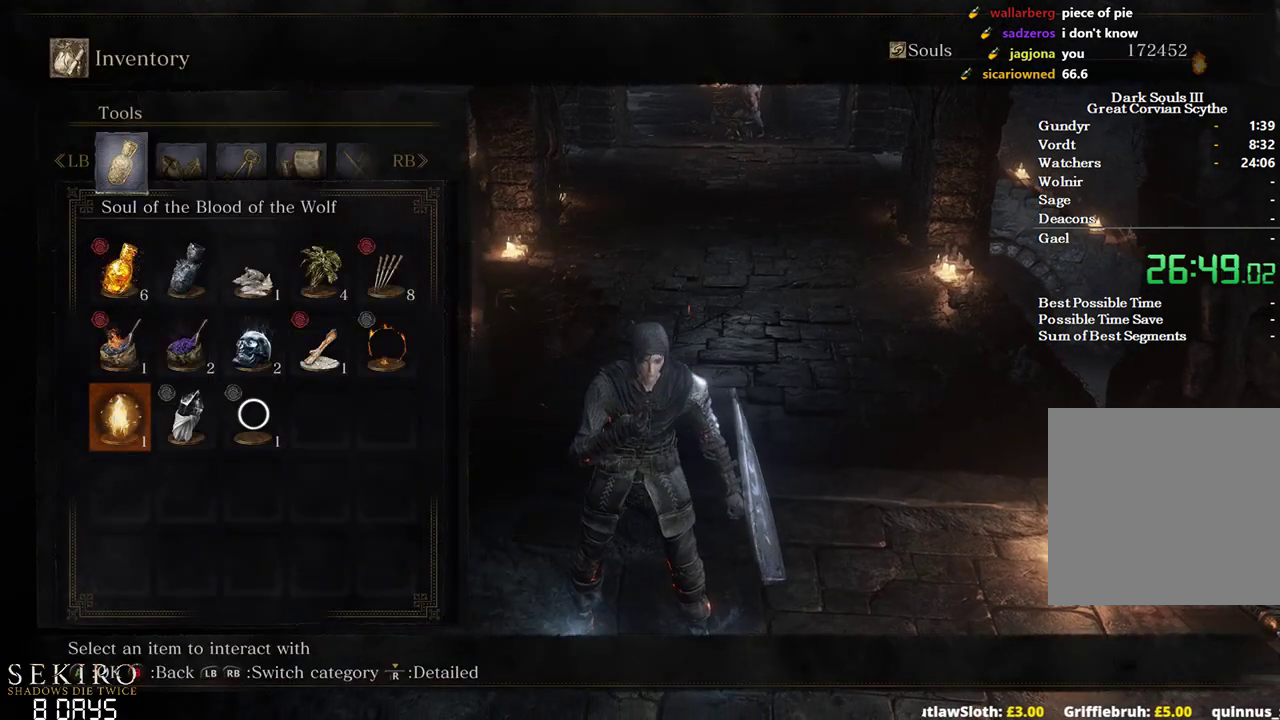
{"buttons": [], "left_stick": "center", "right_stick": "center", "events": [[100, "left_stick", "down"], [250, "left_stick", "center"], [283, "A", "down"], [400, "A", "up"]]}
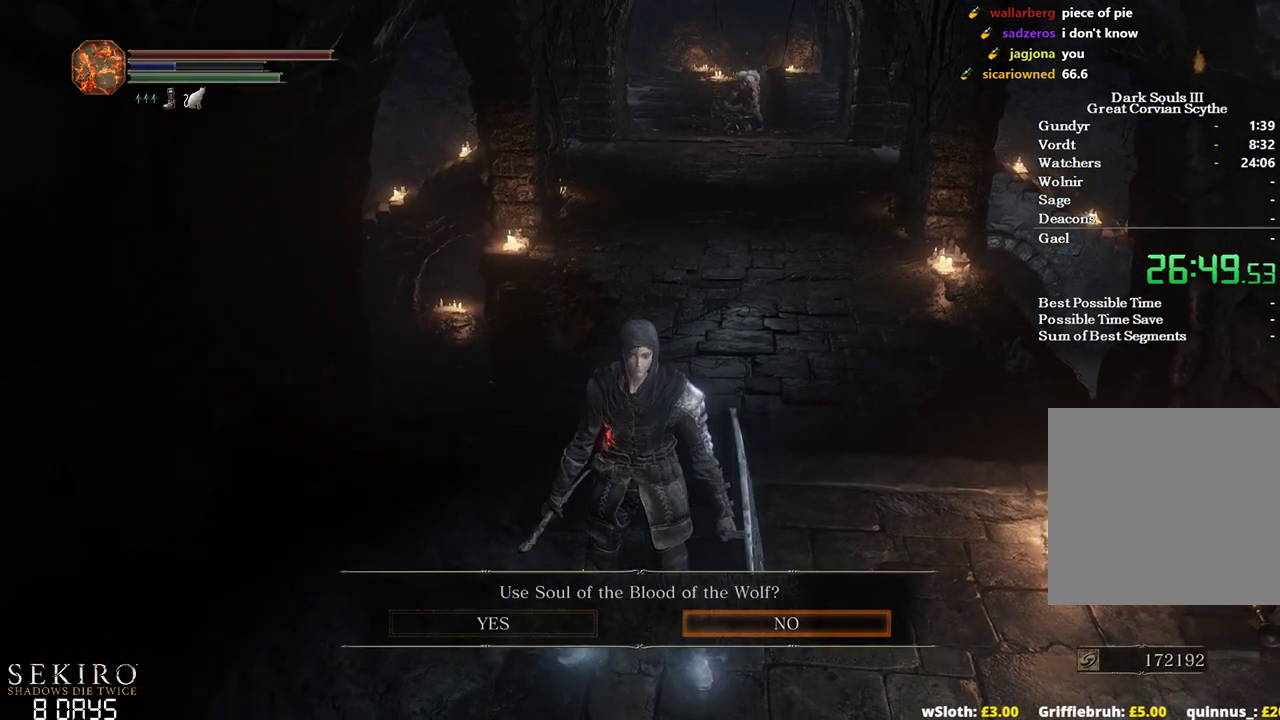
{"buttons": ["START"], "left_stick": "center", "right_stick": "center", "events": [[167, "A", "down"], [300, "A", "up"], [450, "START", "down"]]}
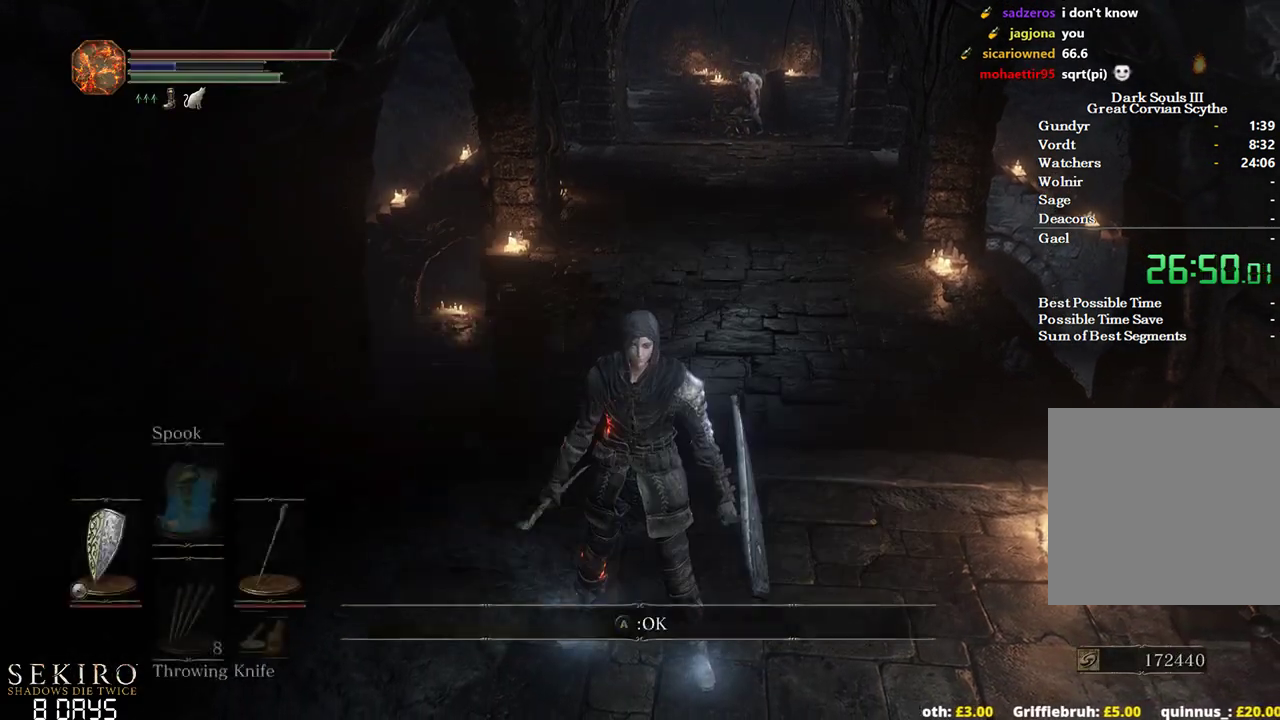
{"buttons": ["A"], "left_stick": "center", "right_stick": "center", "events": [[33, "START", "up"], [167, "DPAD_RIGHT", "down"], [233, "A", "down"], [250, "DPAD_RIGHT", "up"], [350, "A", "up"], [383, "DPAD_UP", "down"], [467, "A", "down"], [467, "DPAD_UP", "up"]]}
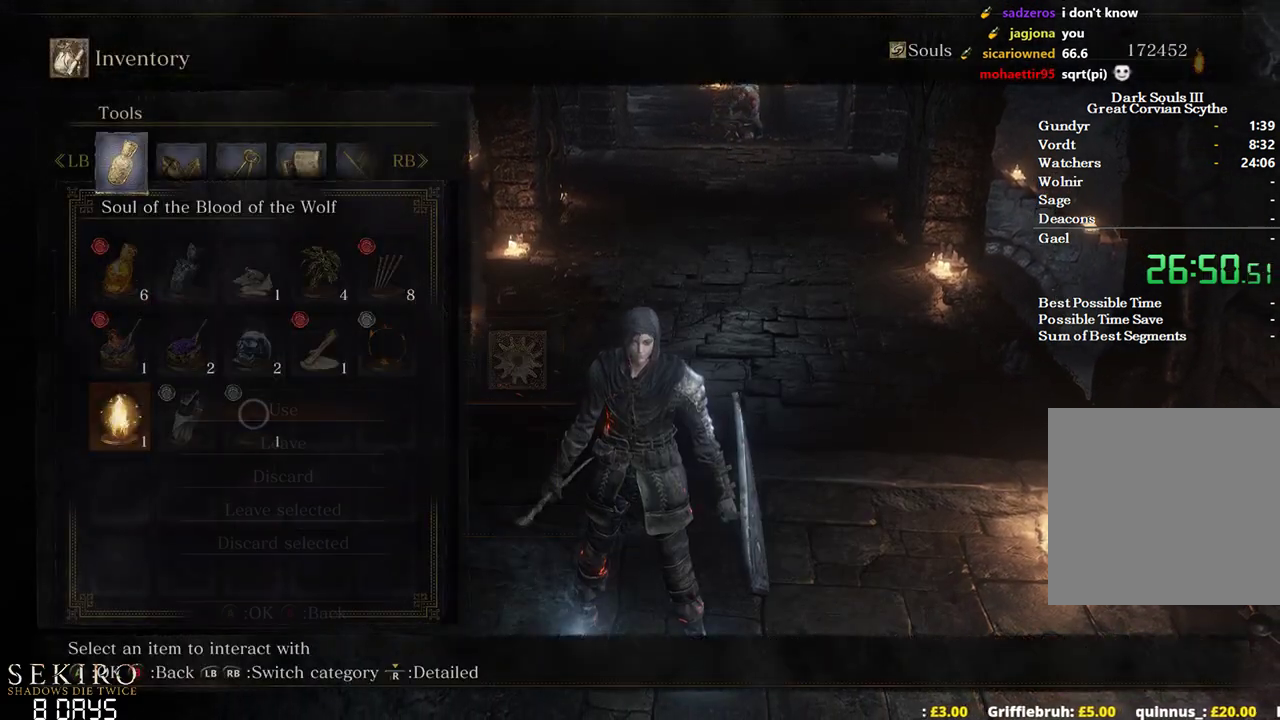
{"buttons": [], "left_stick": "center", "right_stick": "center", "events": [[83, "A", "up"], [83, "DPAD_DOWN", "down"], [183, "A", "down"], [183, "DPAD_DOWN", "up"], [283, "A", "up"], [300, "DPAD_LEFT", "down"], [400, "DPAD_LEFT", "up"]]}
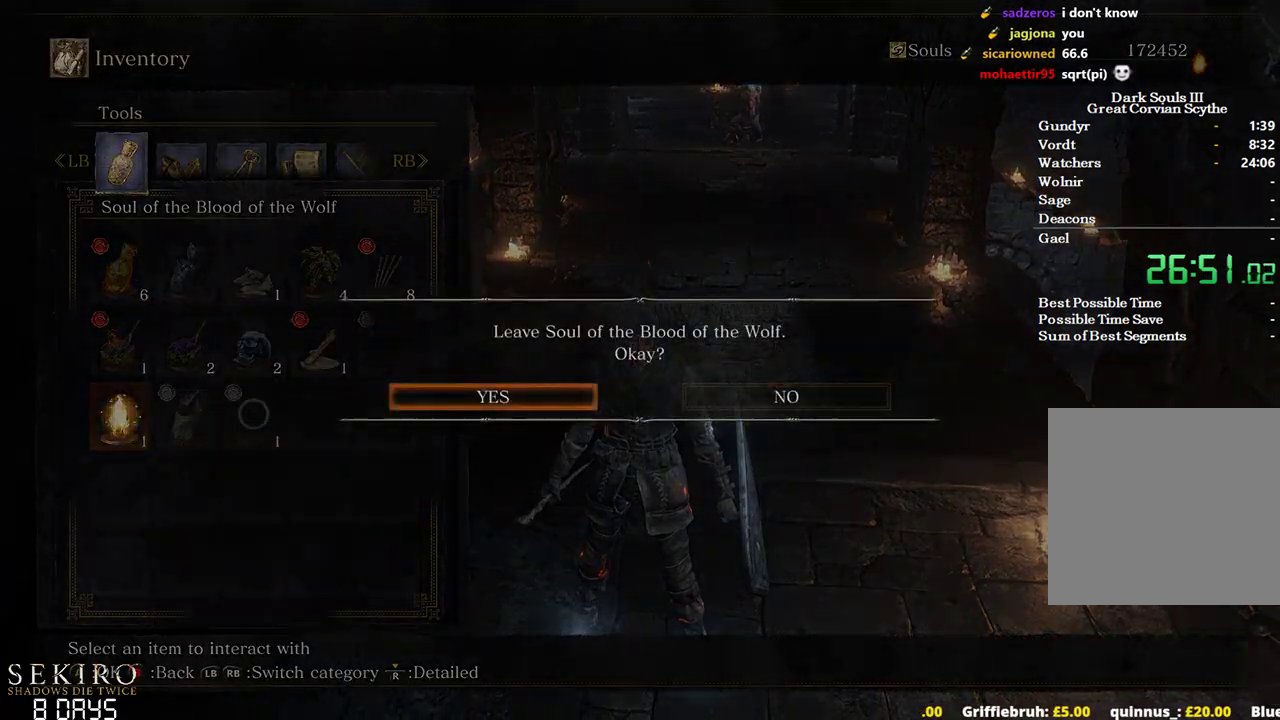
{"buttons": [], "left_stick": "center", "right_stick": "center", "events": [[67, "A", "down"], [233, "A", "up"], [333, "START", "down"], [400, "START", "up"]]}
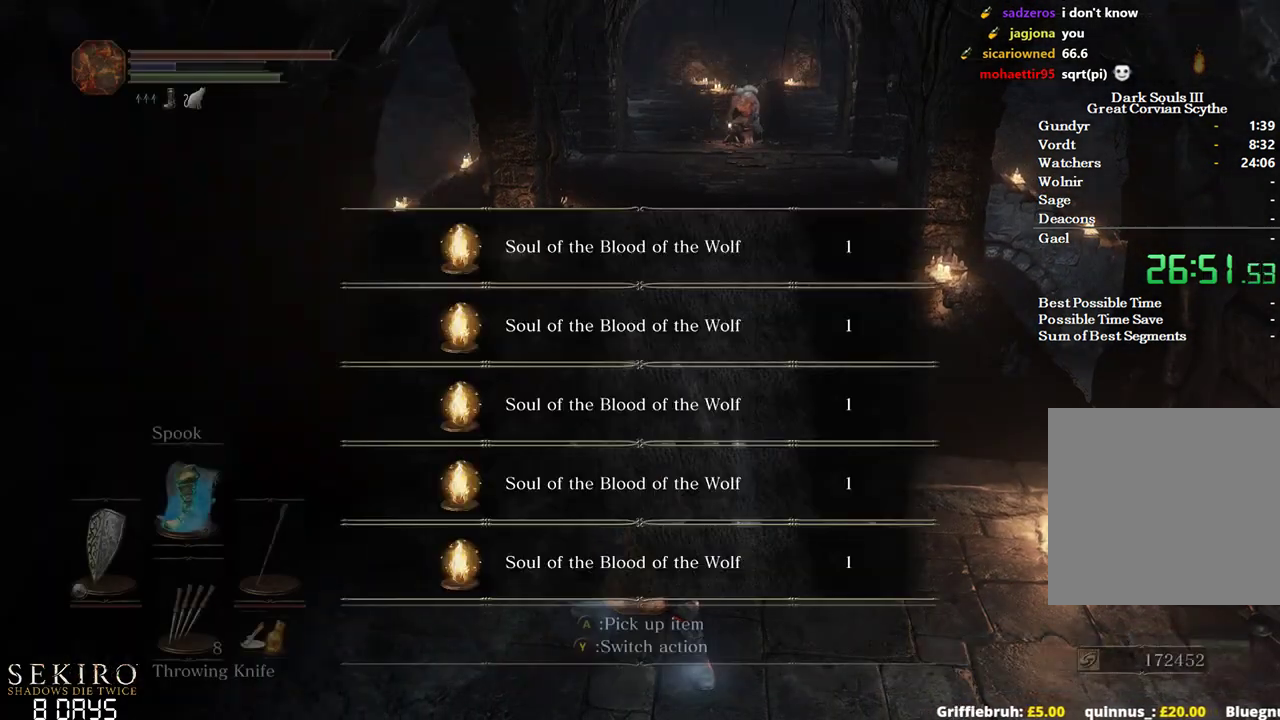
{"buttons": [], "left_stick": "center", "right_stick": "center", "events": [[50, "R1", "down"], [167, "R1", "up"]]}
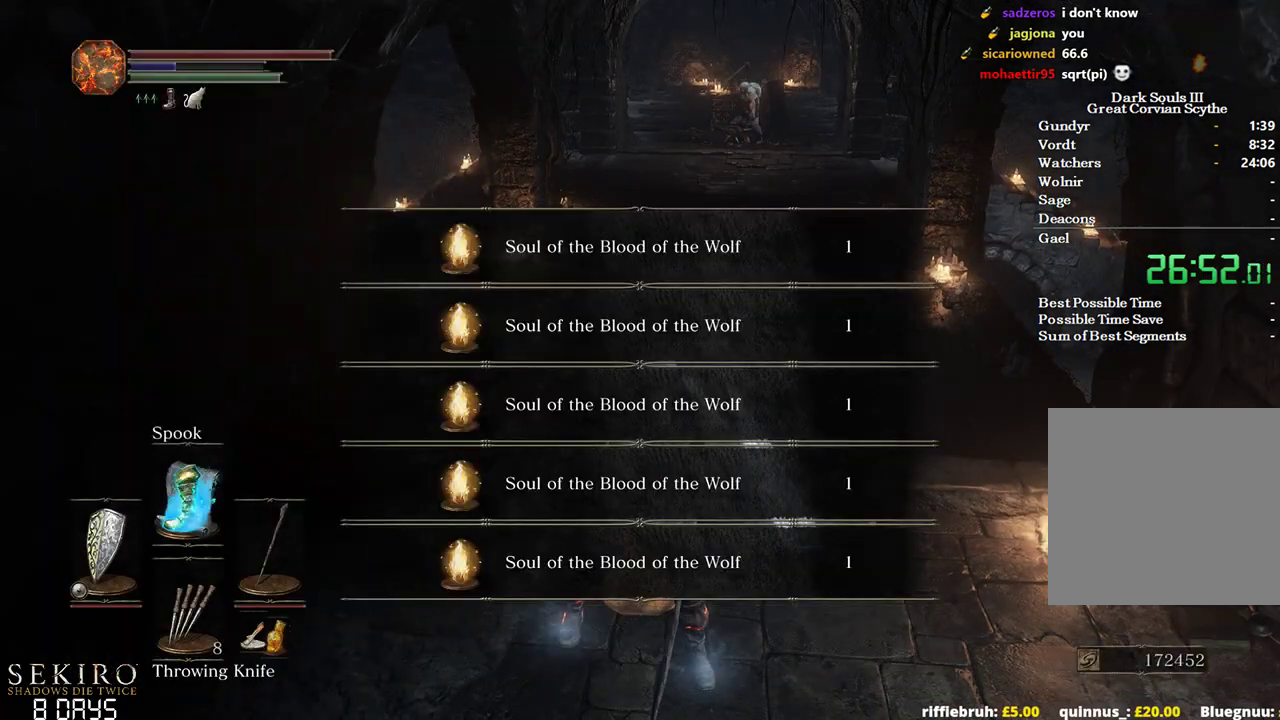
{"buttons": [], "left_stick": "up", "right_stick": "center", "events": [[200, "right_stick", "down"], [317, "right_stick", "center"], [350, "left_stick", "up"]]}
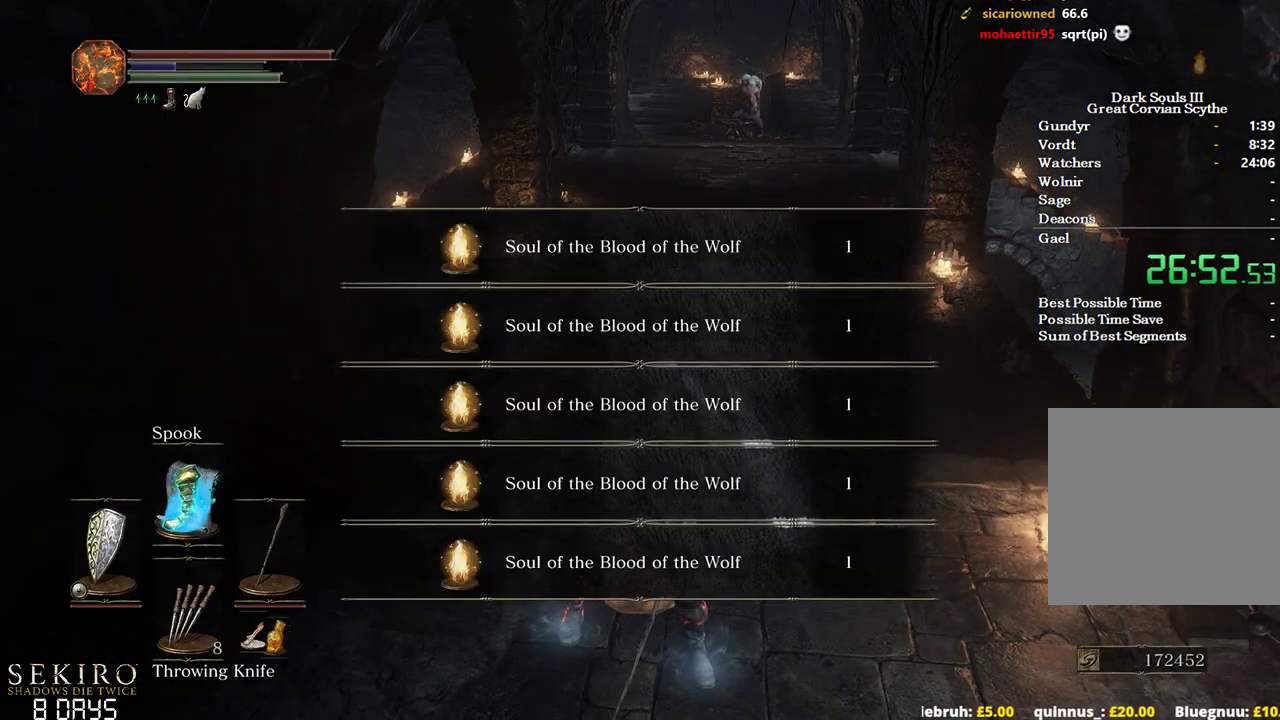
{"buttons": ["X"], "left_stick": "up", "right_stick": "center", "events": [[83, "X", "down"], [167, "X", "up"], [233, "X", "down"], [367, "X", "up"], [417, "X", "down"]]}
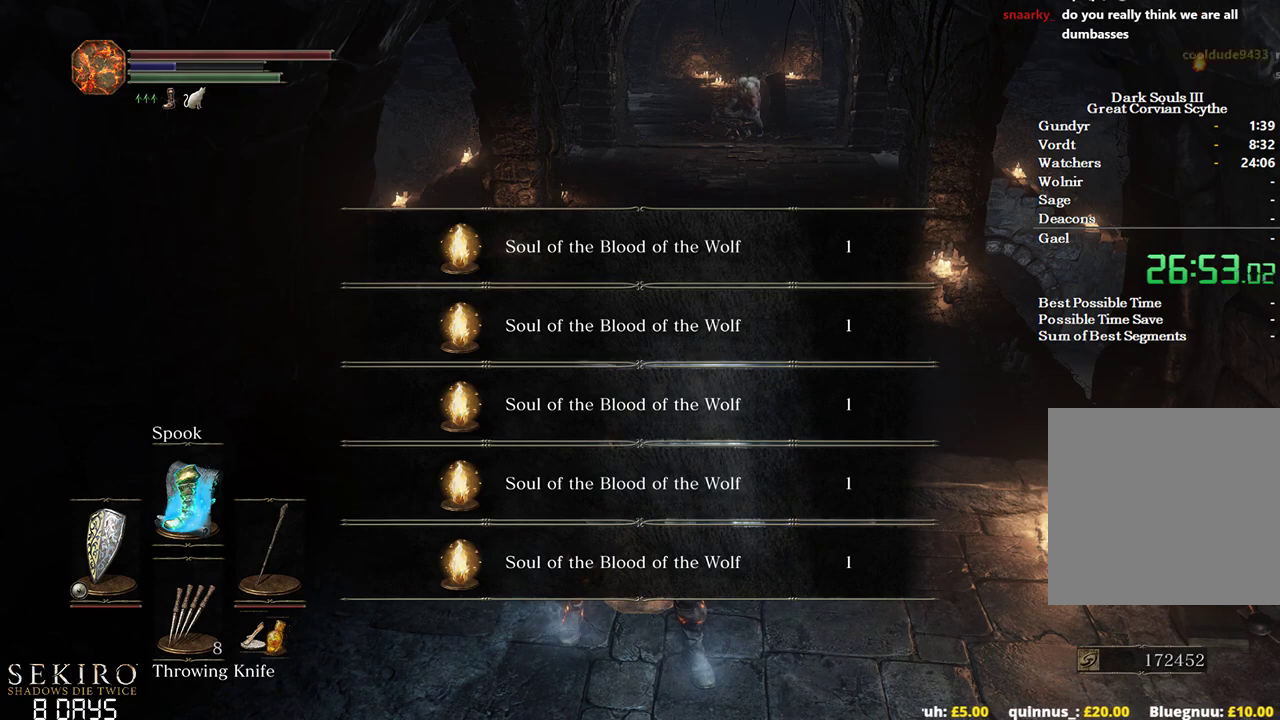
{"buttons": ["X"], "left_stick": "up", "right_stick": "center", "events": [[17, "X", "up"], [83, "X", "down"], [183, "X", "up"], [250, "X", "down"], [333, "X", "up"], [417, "X", "down"]]}
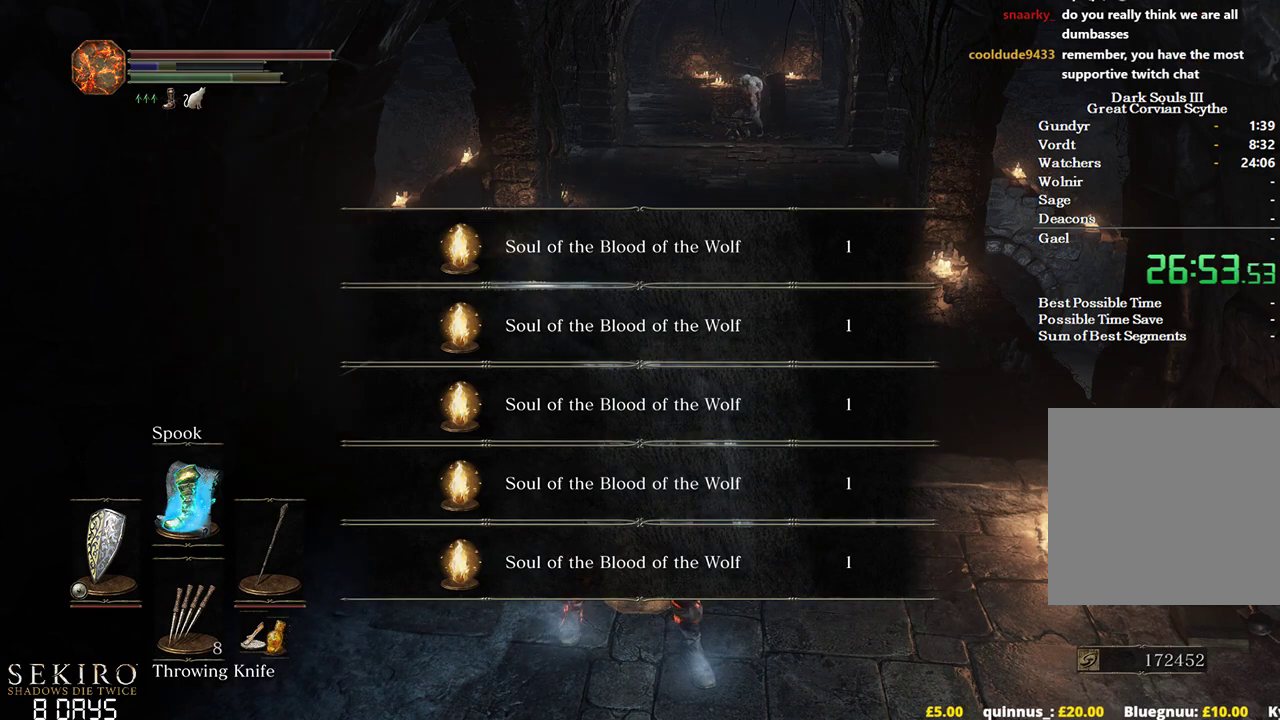
{"buttons": [], "left_stick": "up", "right_stick": "center", "events": [[17, "X", "up"], [100, "X", "down"], [183, "X", "up"], [250, "X", "down"], [333, "X", "up"], [400, "X", "down"], [483, "X", "up"]]}
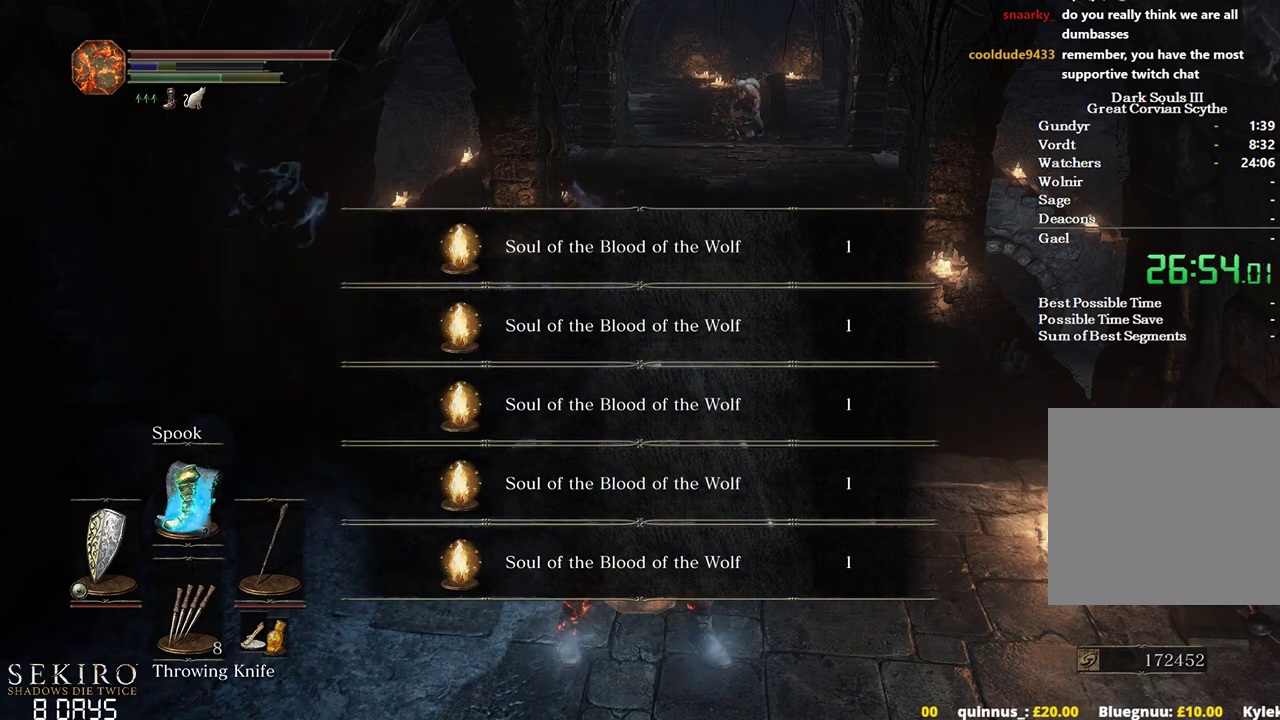
{"buttons": [], "left_stick": "up", "right_stick": "up", "events": [[50, "X", "down"], [117, "X", "up"], [450, "right_stick", "up"]]}
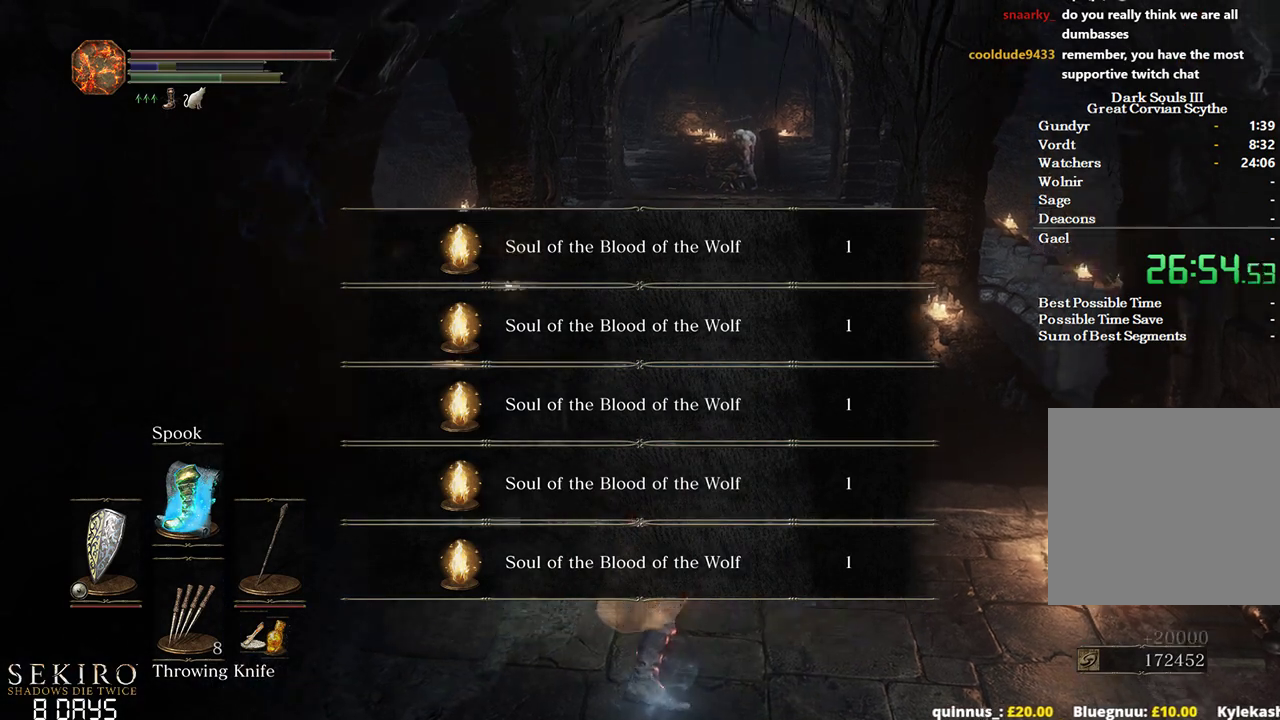
{"buttons": ["A"], "left_stick": "down", "right_stick": "center", "events": [[50, "right_stick", "center"], [100, "left_stick", "center"], [167, "left_stick", "down"], [200, "A", "down"], [267, "A", "up"], [333, "A", "down"], [417, "A", "up"], [500, "A", "down"]]}
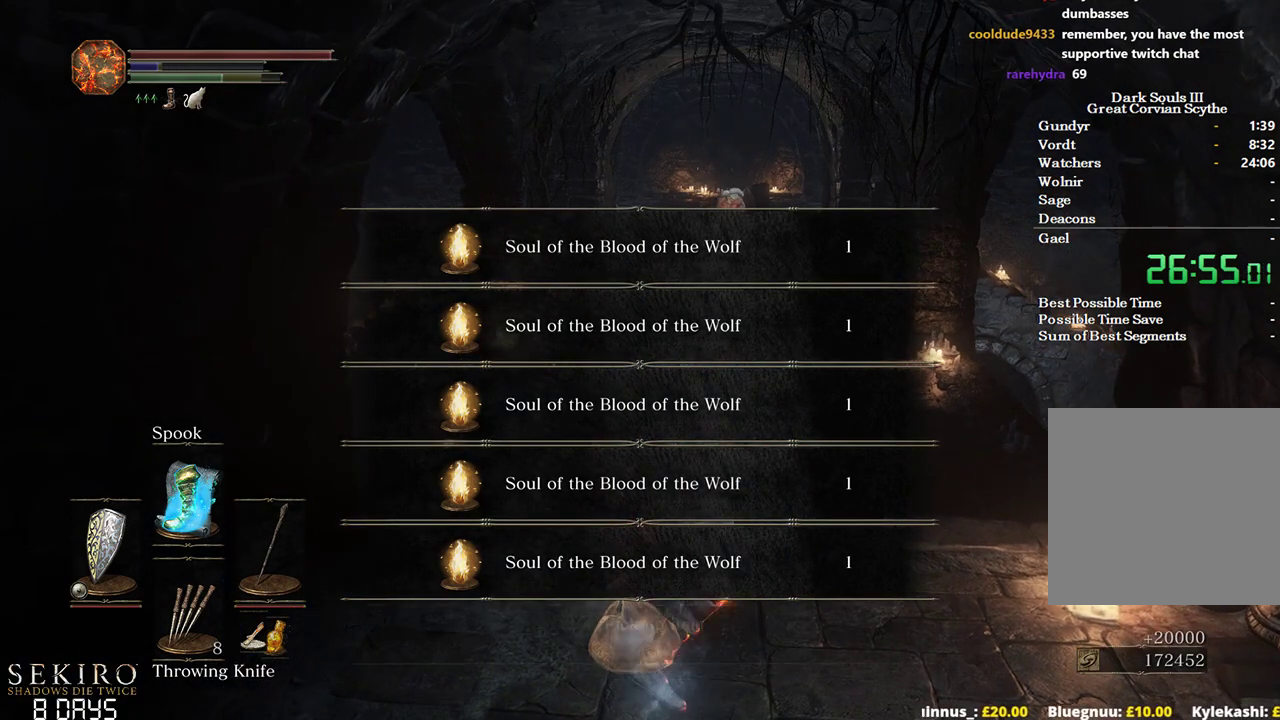
{"buttons": [], "left_stick": "center", "right_stick": "center", "events": [[100, "A", "up"], [183, "A", "down"], [217, "left_stick", "center"], [267, "A", "up"], [333, "A", "down"], [383, "A", "up"], [400, "START", "down"], [500, "START", "up"]]}
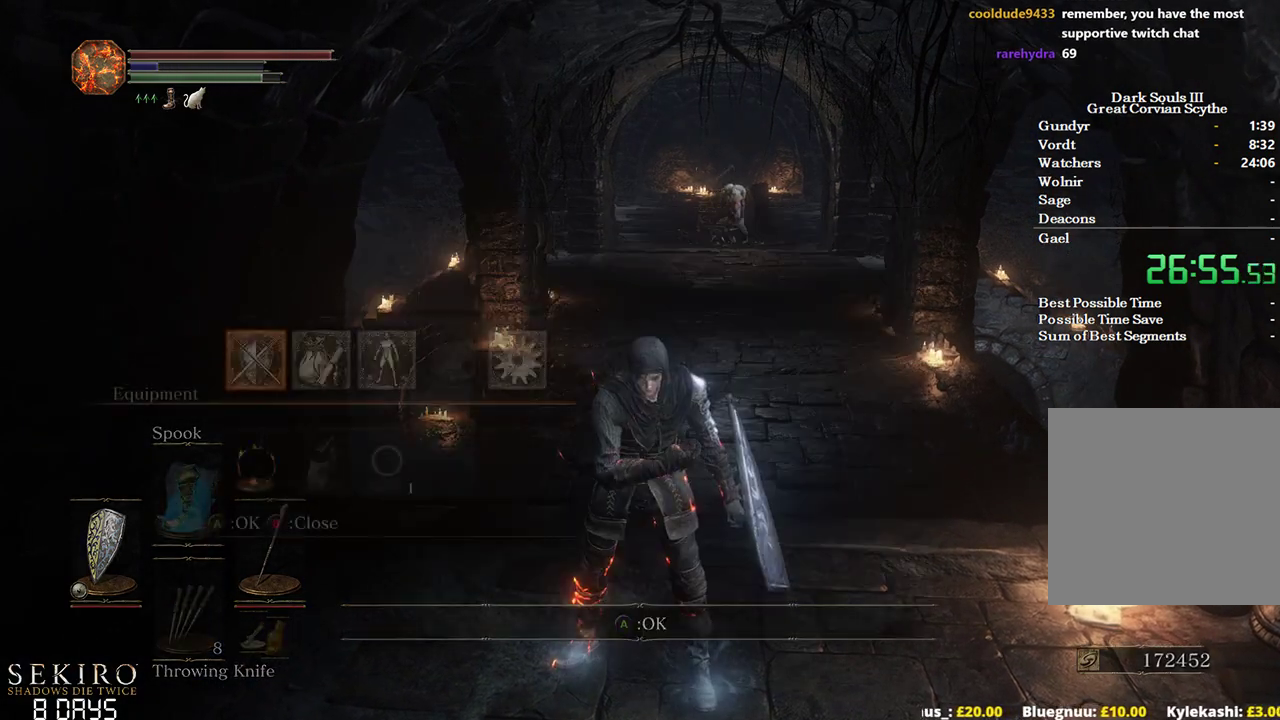
{"buttons": ["A"], "left_stick": "center", "right_stick": "center", "events": [[67, "DPAD_RIGHT", "down"], [133, "A", "down"], [133, "DPAD_RIGHT", "up"], [233, "DPAD_UP", "down"], [250, "A", "up"], [333, "A", "down"], [333, "DPAD_UP", "up"], [417, "A", "up"], [500, "A", "down"]]}
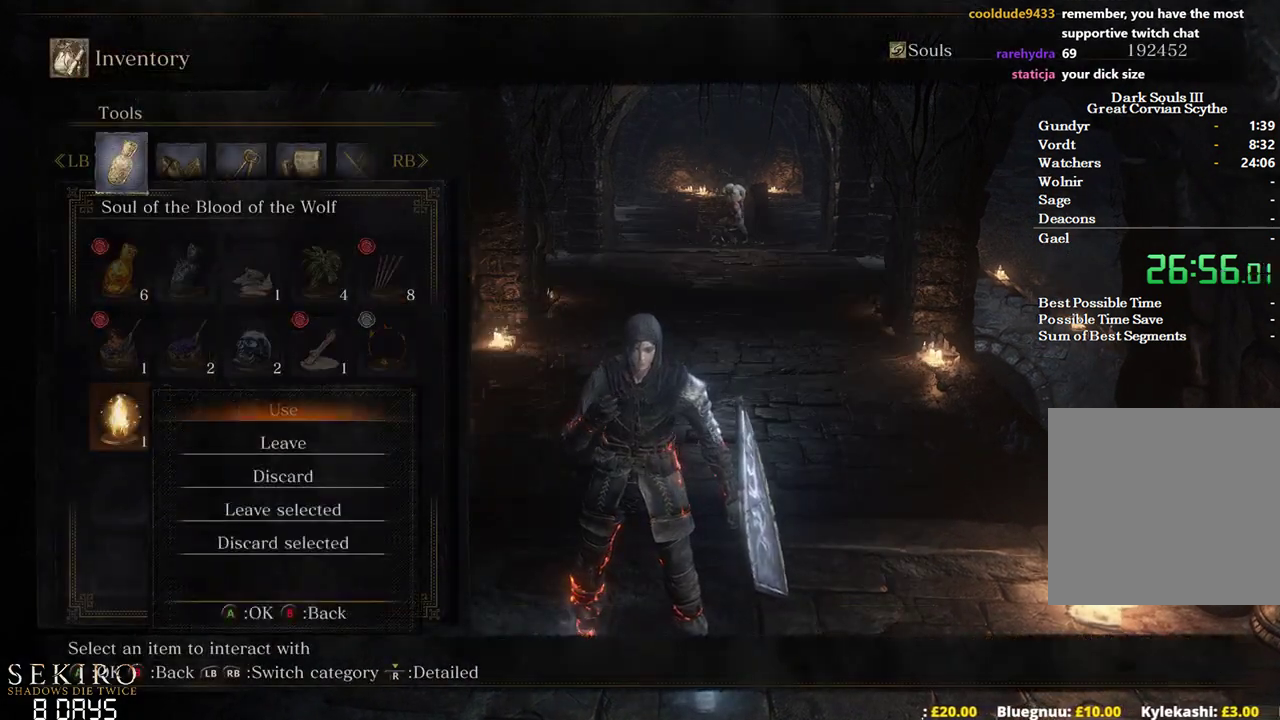
{"buttons": ["A"], "left_stick": "center", "right_stick": "center", "events": [[100, "A", "up"], [267, "left_stick", "down"], [450, "A", "down"], [467, "left_stick", "center"]]}
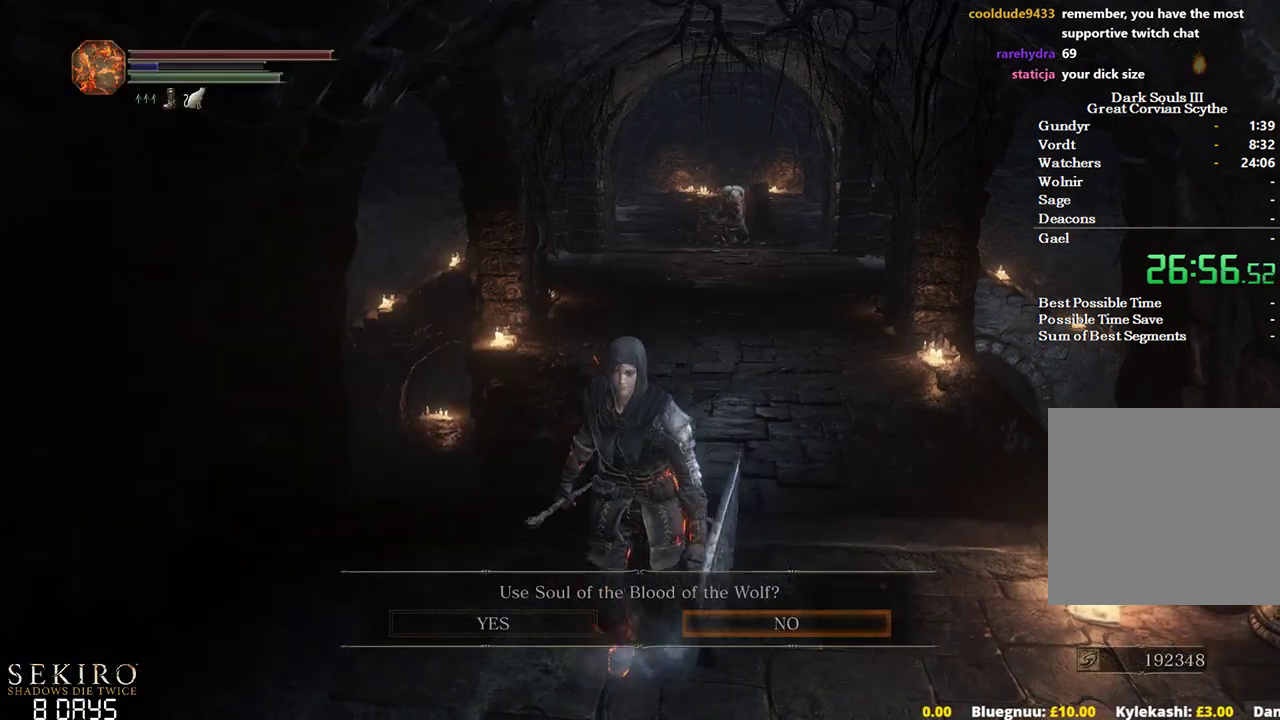
{"buttons": ["DPAD_RIGHT"], "left_stick": "center", "right_stick": "center", "events": [[83, "A", "up"], [300, "START", "down"], [400, "START", "up"], [433, "DPAD_RIGHT", "down"]]}
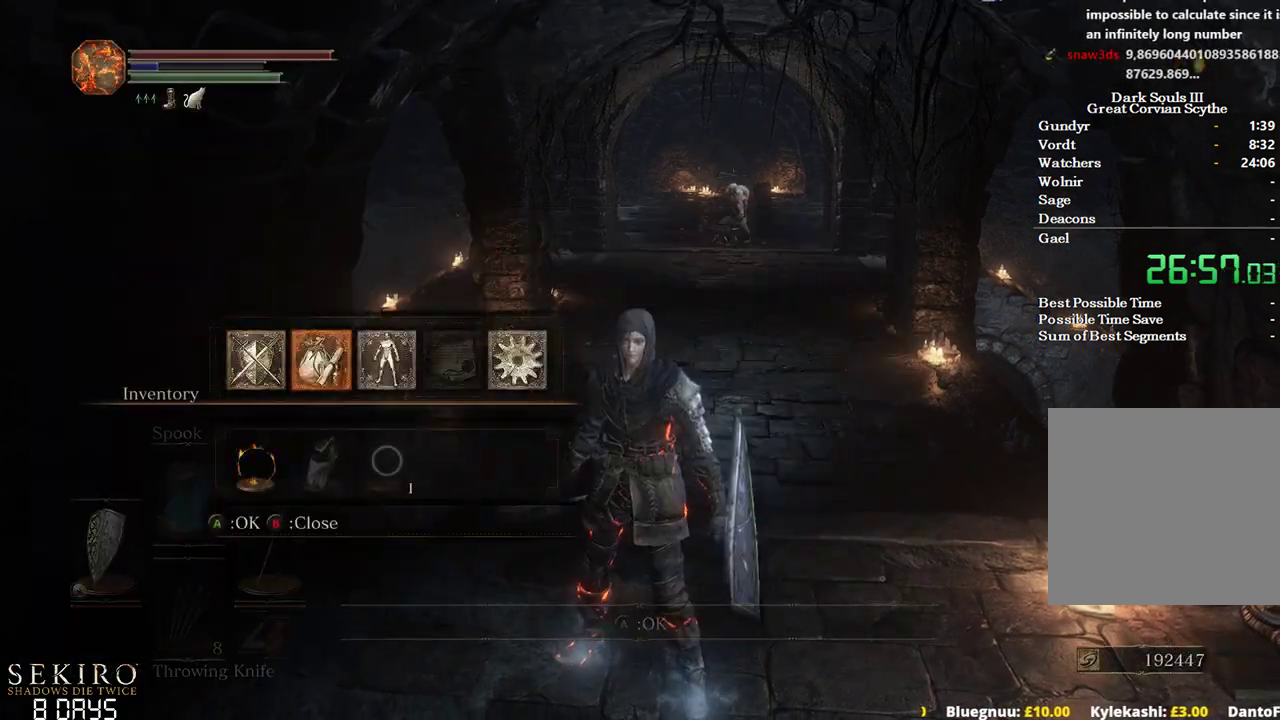
{"buttons": [], "left_stick": "center", "right_stick": "center", "events": [[17, "A", "down"], [17, "DPAD_RIGHT", "up"], [100, "A", "up"], [100, "DPAD_UP", "down"], [200, "A", "down"], [200, "DPAD_UP", "up"], [283, "A", "up"], [317, "DPAD_DOWN", "down"], [367, "A", "down"], [433, "DPAD_DOWN", "up"], [483, "A", "up"]]}
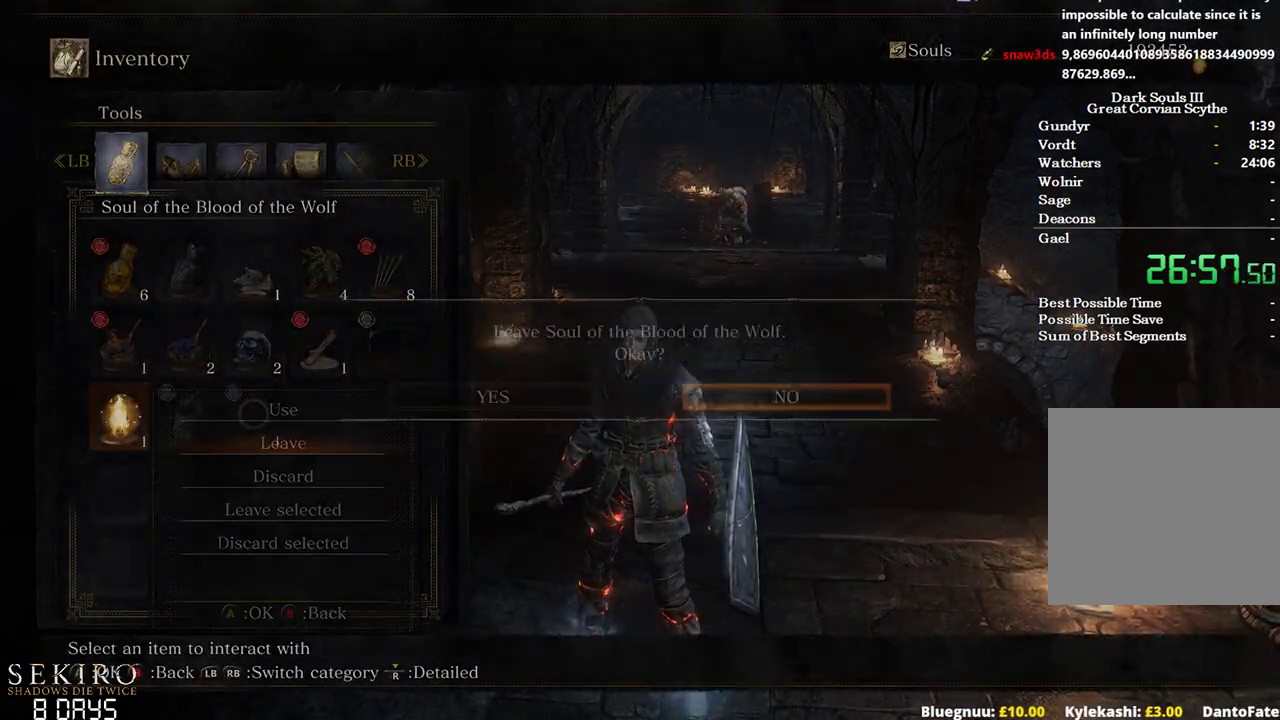
{"buttons": [], "left_stick": "center", "right_stick": "center", "events": [[17, "DPAD_LEFT", "down"], [117, "DPAD_LEFT", "up"], [283, "A", "down"], [433, "A", "up"]]}
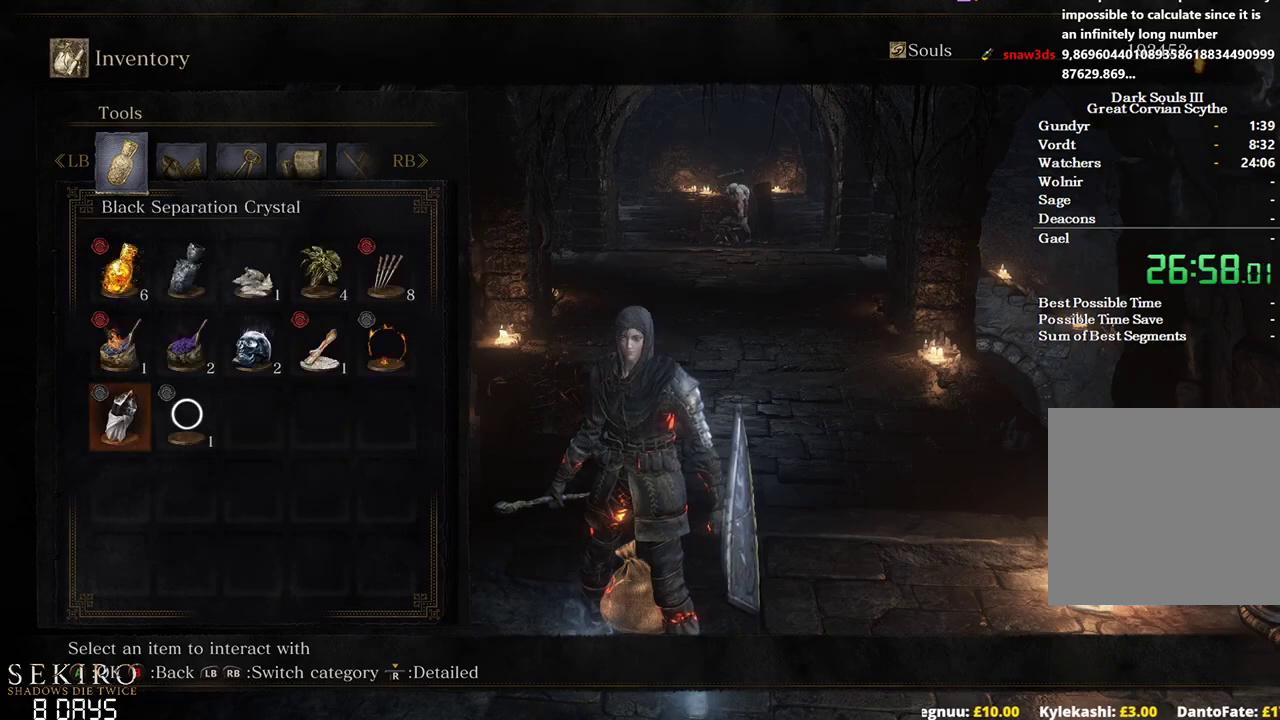
{"buttons": [], "left_stick": "center", "right_stick": "center", "events": [[33, "START", "down"], [117, "START", "up"], [233, "R1", "down"], [333, "R1", "up"]]}
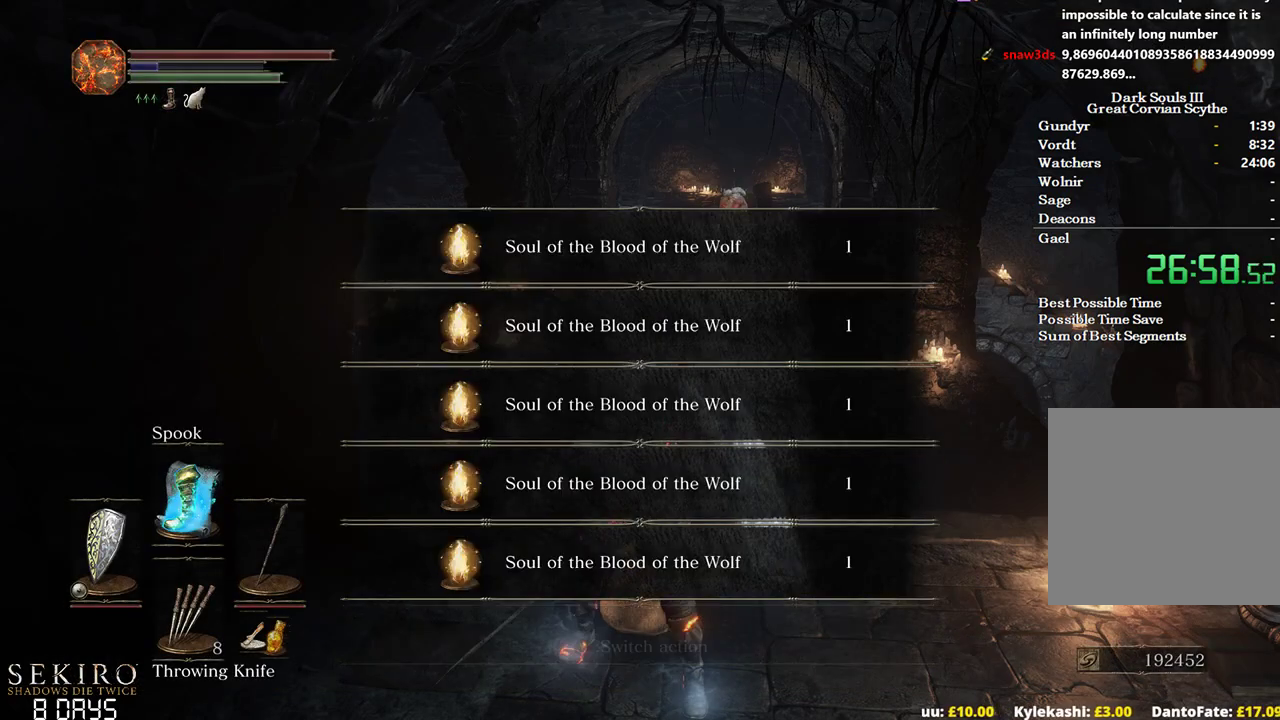
{"buttons": [], "left_stick": "up", "right_stick": "center", "events": [[17, "right_stick", "down-right"], [233, "right_stick", "down"], [383, "left_stick", "up-right"], [417, "right_stick", "center"], [450, "left_stick", "up"]]}
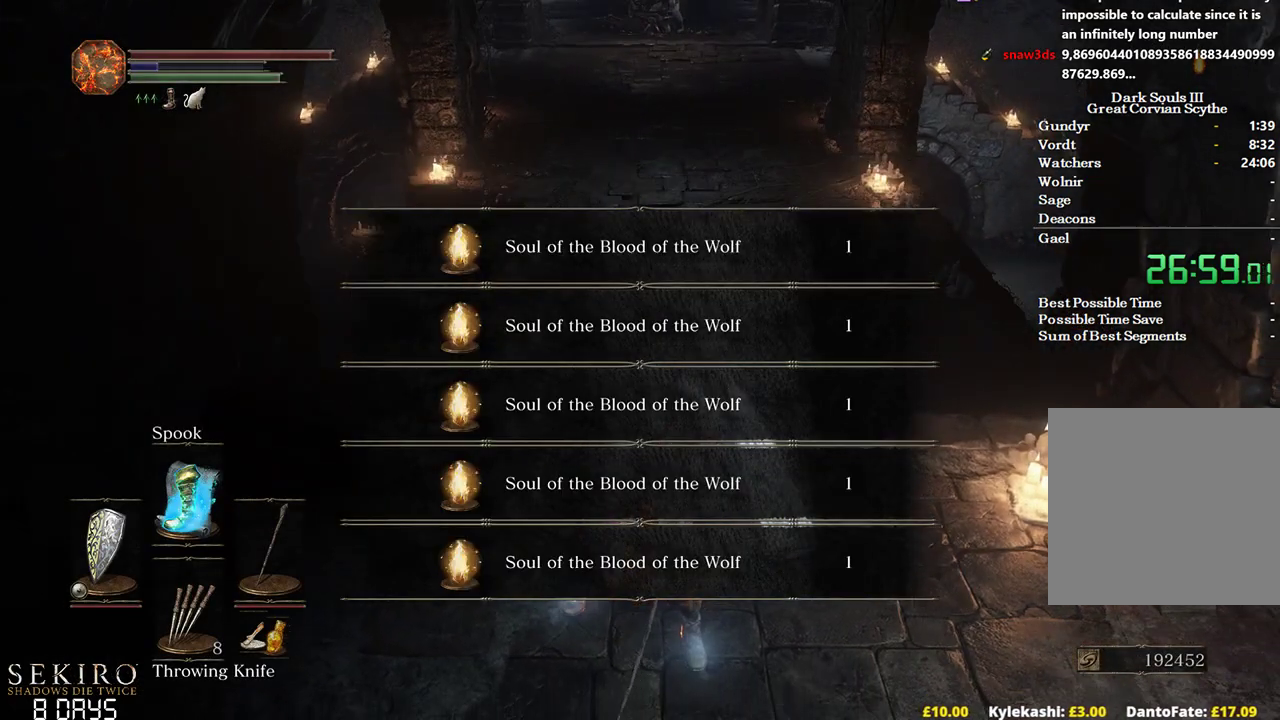
{"buttons": [], "left_stick": "up", "right_stick": "center", "events": [[200, "X", "down"], [283, "X", "up"], [367, "X", "down"], [467, "X", "up"]]}
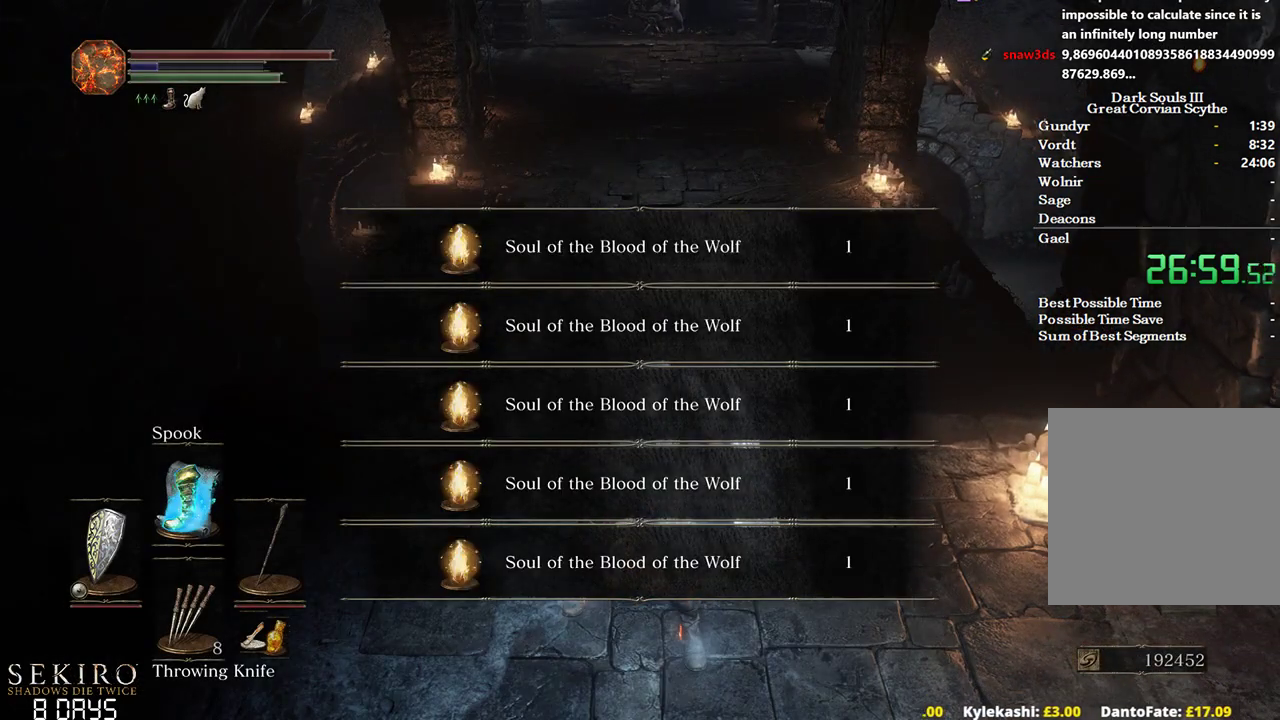
{"buttons": ["X"], "left_stick": "up-right", "right_stick": "center", "events": [[33, "X", "down"], [117, "X", "up"], [200, "X", "down"], [233, "left_stick", "up-right"], [267, "X", "up"], [350, "X", "down"], [417, "X", "up"], [500, "X", "down"]]}
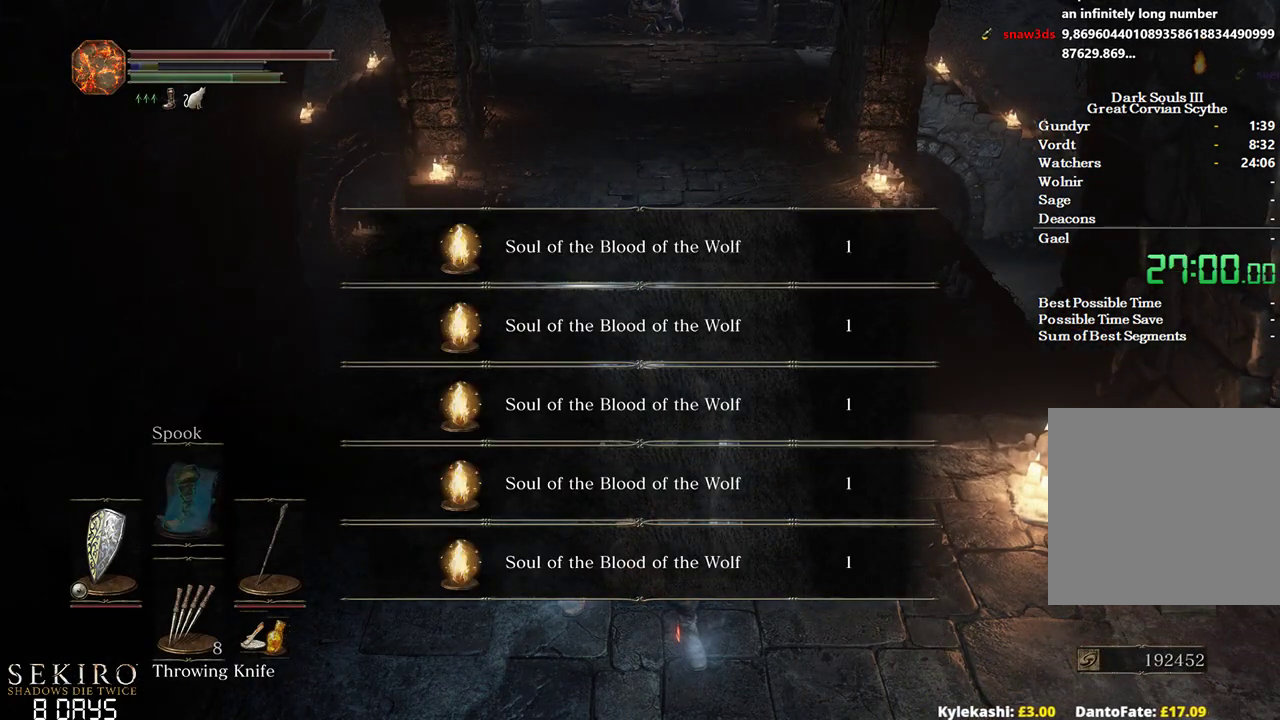
{"buttons": ["X"], "left_stick": "up-right", "right_stick": "center", "events": [[100, "X", "up"], [167, "X", "down"], [233, "X", "up"], [283, "X", "down"], [367, "X", "up"], [433, "X", "down"]]}
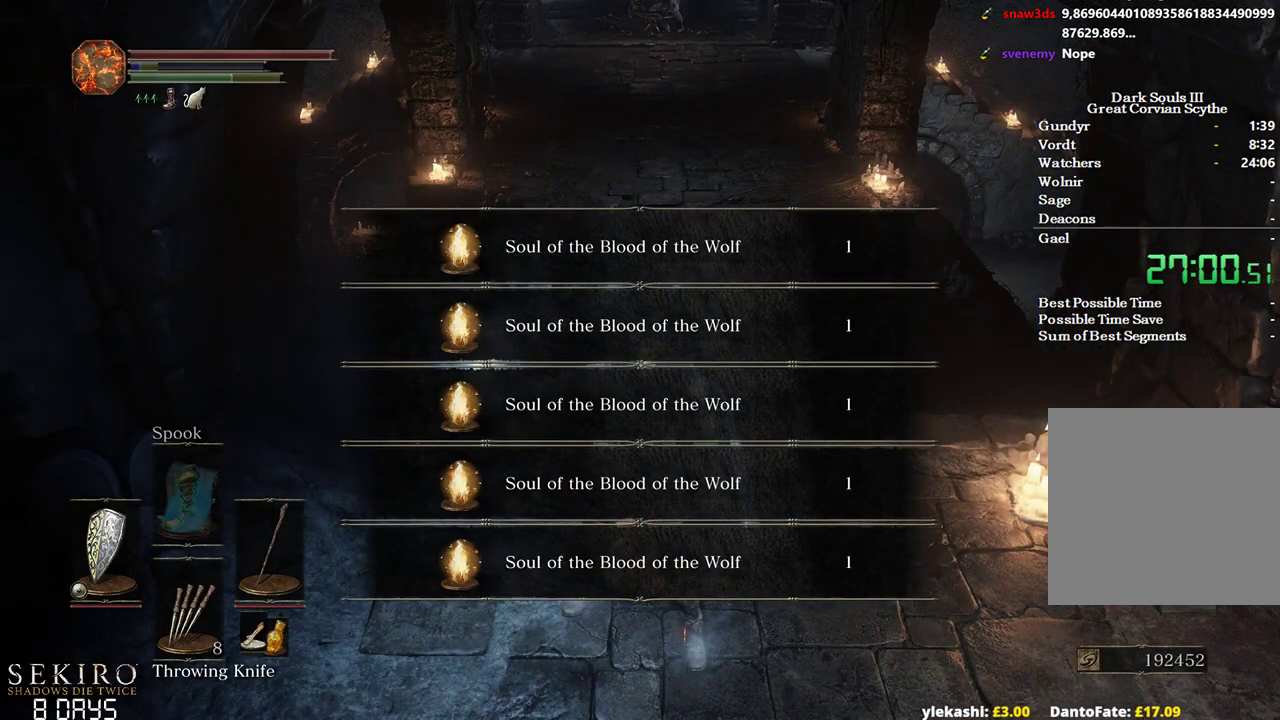
{"buttons": [], "left_stick": "up-right", "right_stick": "center", "events": [[33, "X", "up"], [83, "X", "down"], [167, "X", "up"], [233, "X", "down"], [317, "X", "up"]]}